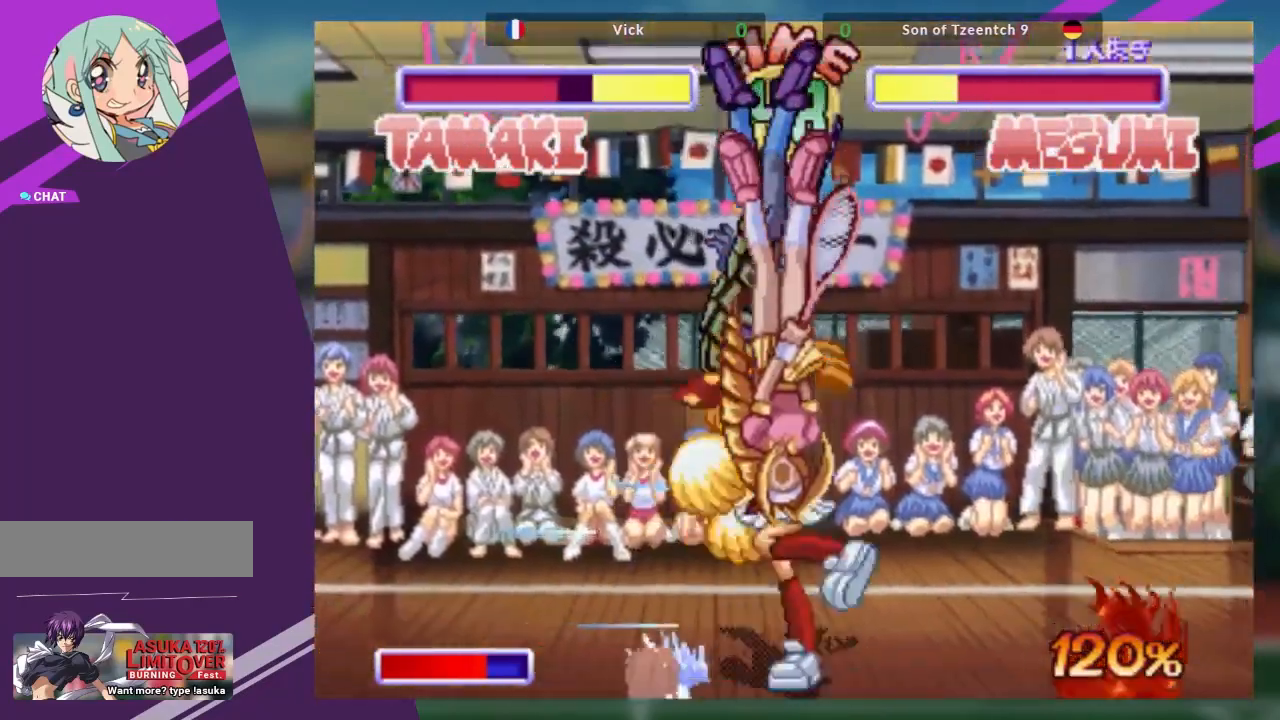
Gameplay with a controller (arcade stick); each line is a JSON object with the inputs held at the frame after it. "events" lists button and stick changes between this image and that frame as [ms after this image, input, new state], when the widget could be followed in between. Not read: L3 R3 other_buttons.
{"buttons": [], "left_stick": "down", "events": [[83, "TRIANGLE", "down"], [233, "CROSS", "up"], [250, "TRIANGLE", "up"]]}
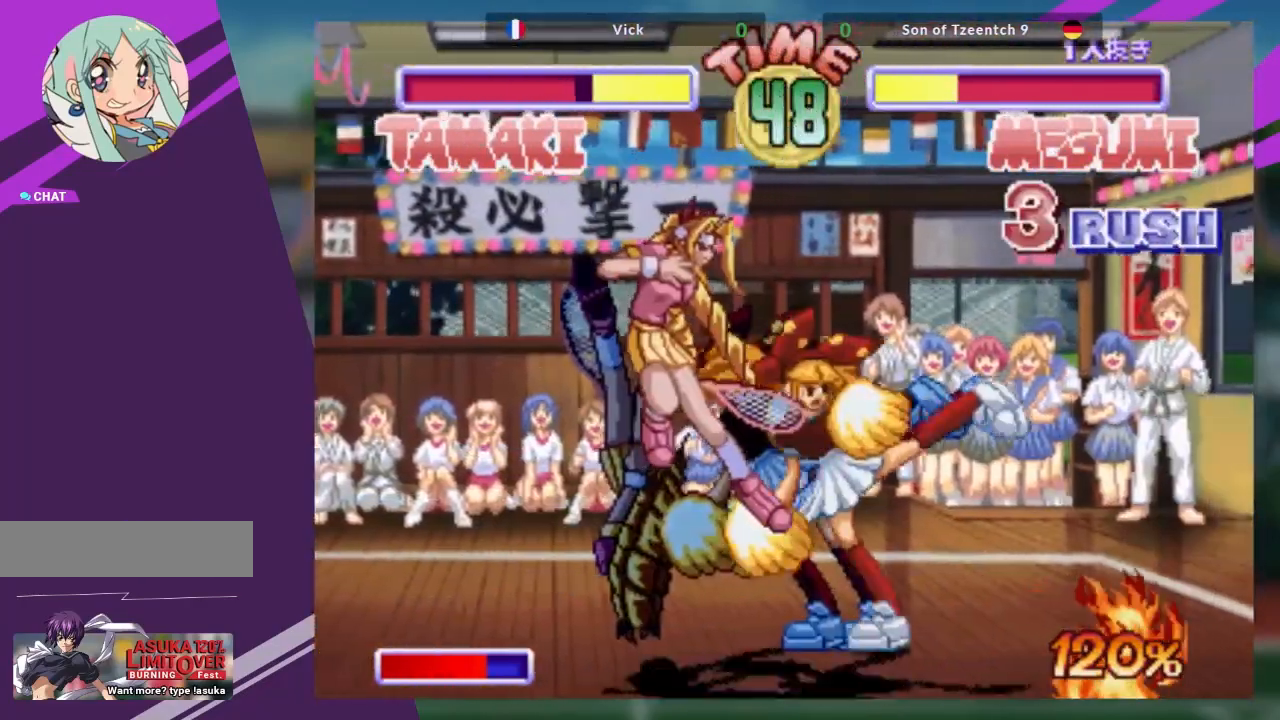
{"buttons": [], "left_stick": "down", "events": [[200, "TRIANGLE", "down"], [267, "TRIANGLE", "up"]]}
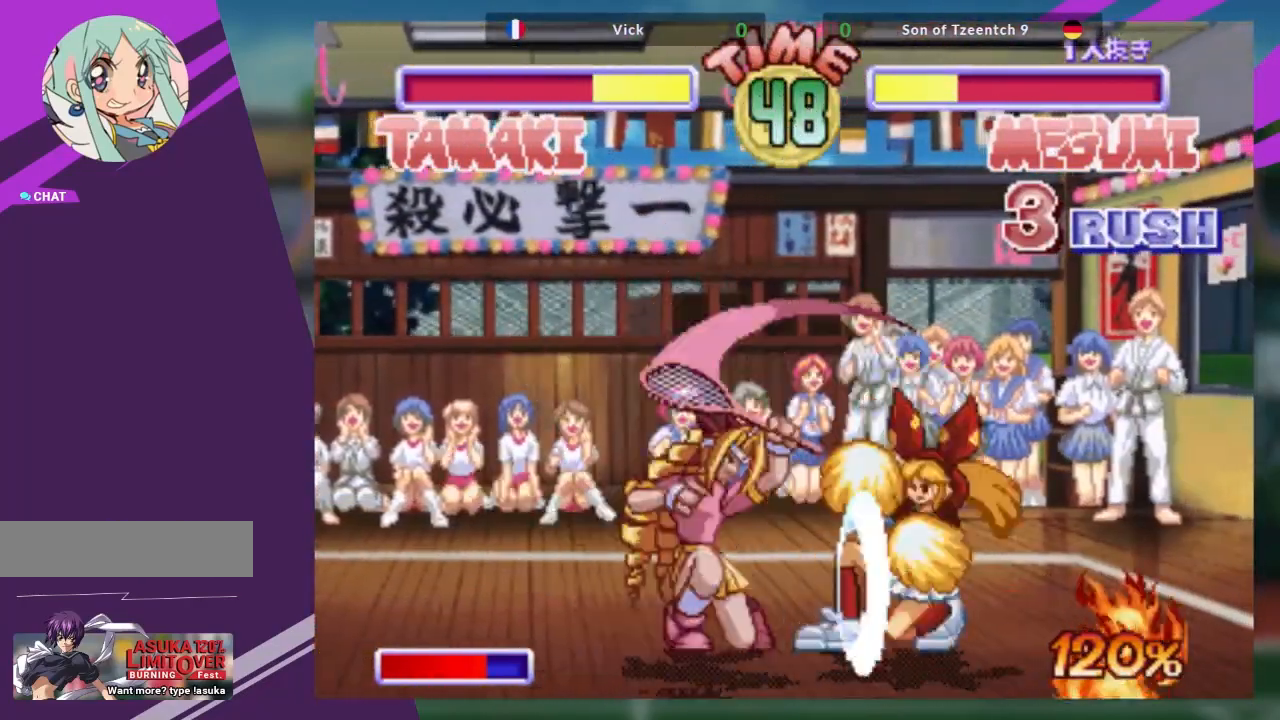
{"buttons": [], "left_stick": "center", "events": [[16, "R1", "down"], [183, "R1", "up"], [400, "left_stick", "center"]]}
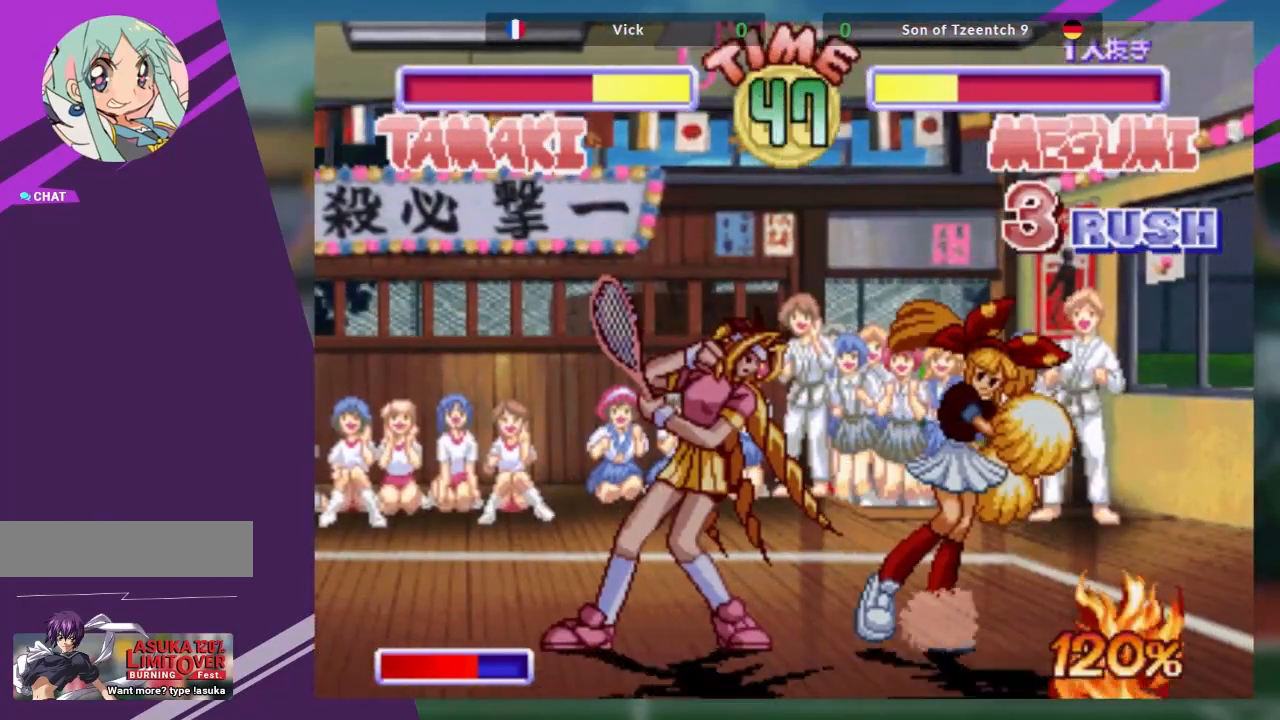
{"buttons": [], "left_stick": "left", "events": [[100, "left_stick", "left"], [200, "left_stick", "center"], [250, "left_stick", "left"]]}
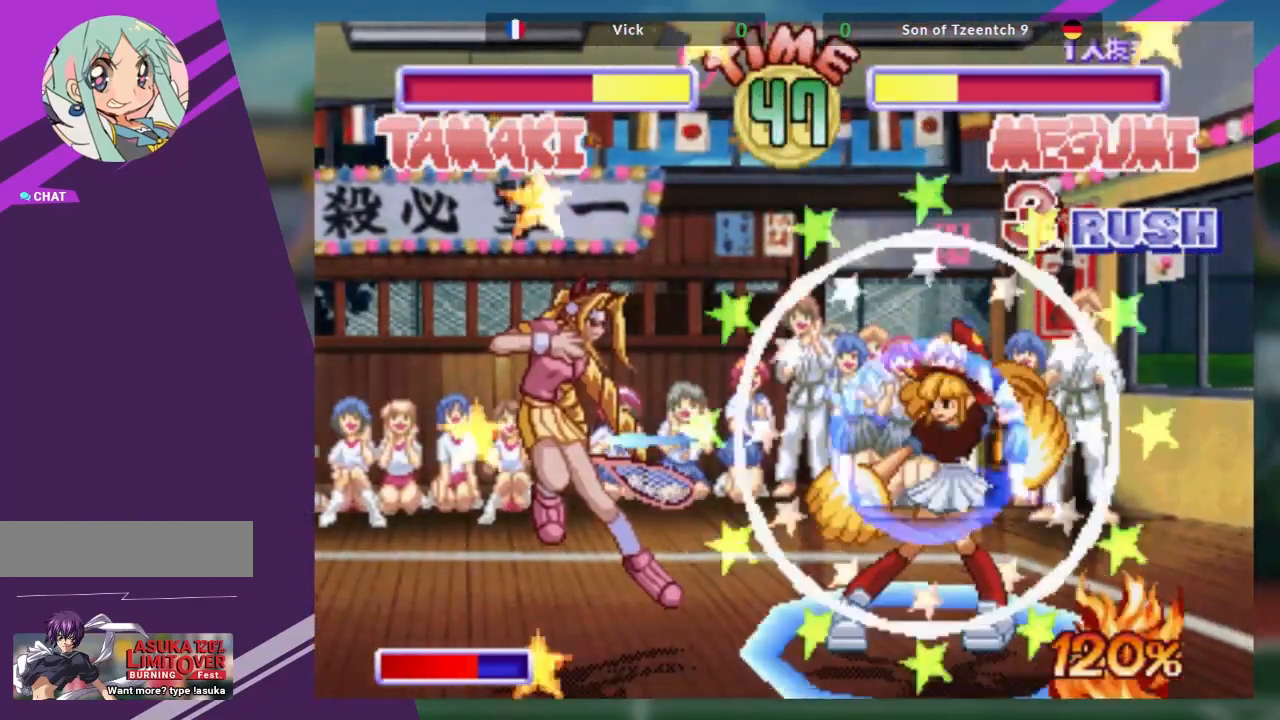
{"buttons": [], "left_stick": "center", "events": [[133, "left_stick", "down"], [283, "left_stick", "center"]]}
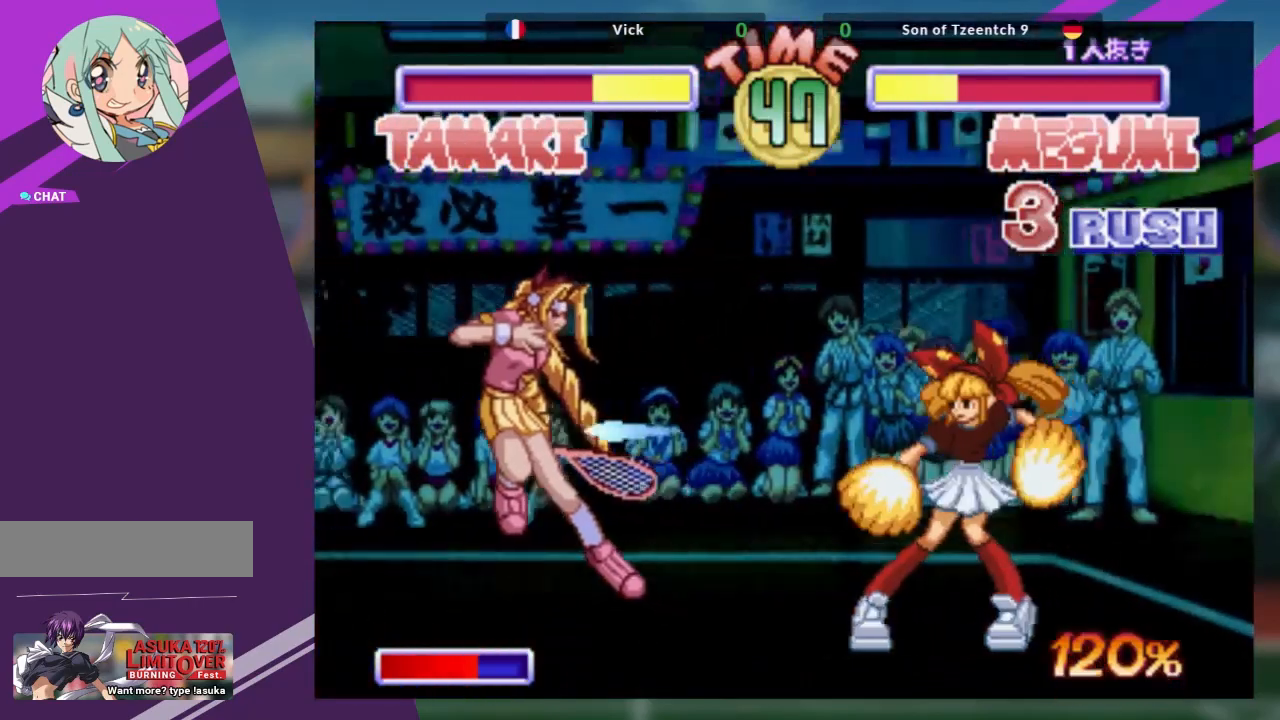
{"buttons": [], "left_stick": "center", "events": [[84, "left_stick", "down"], [167, "left_stick", "left"], [234, "left_stick", "center"], [384, "left_stick", "right"], [484, "left_stick", "center"]]}
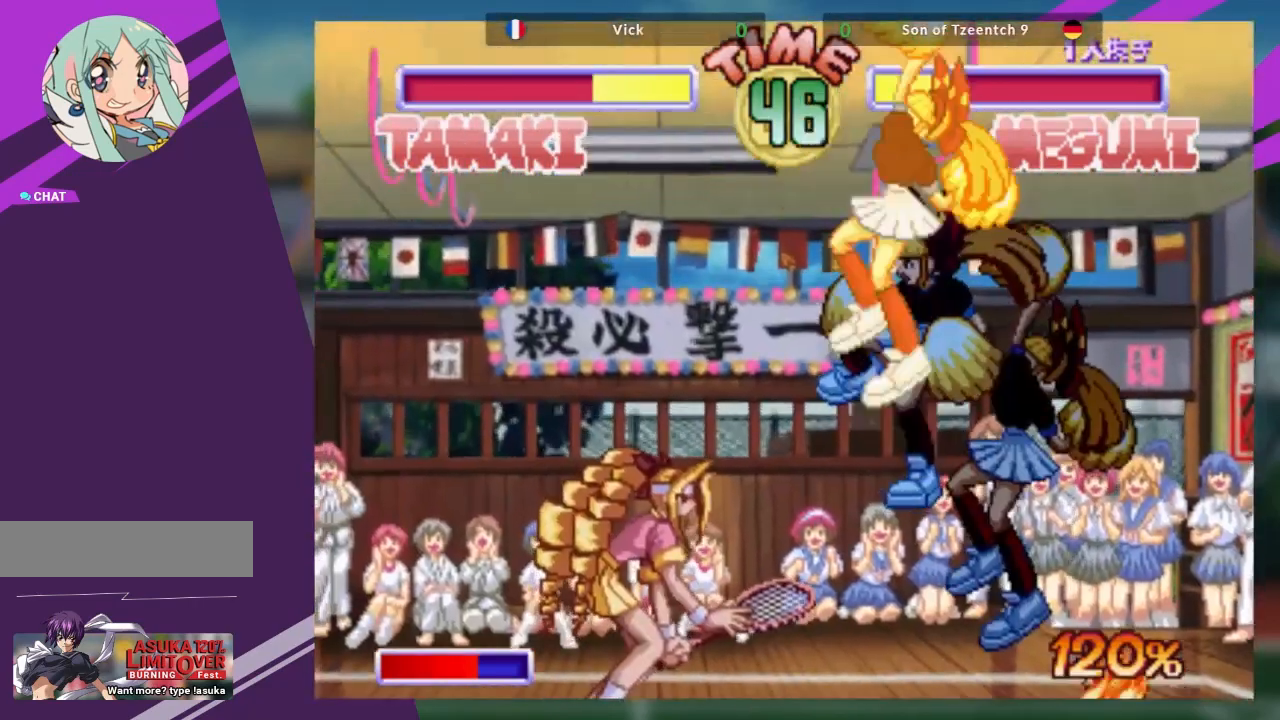
{"buttons": [], "left_stick": "down-left", "events": [[66, "left_stick", "right"], [150, "left_stick", "center"], [250, "left_stick", "left"], [467, "left_stick", "down-left"]]}
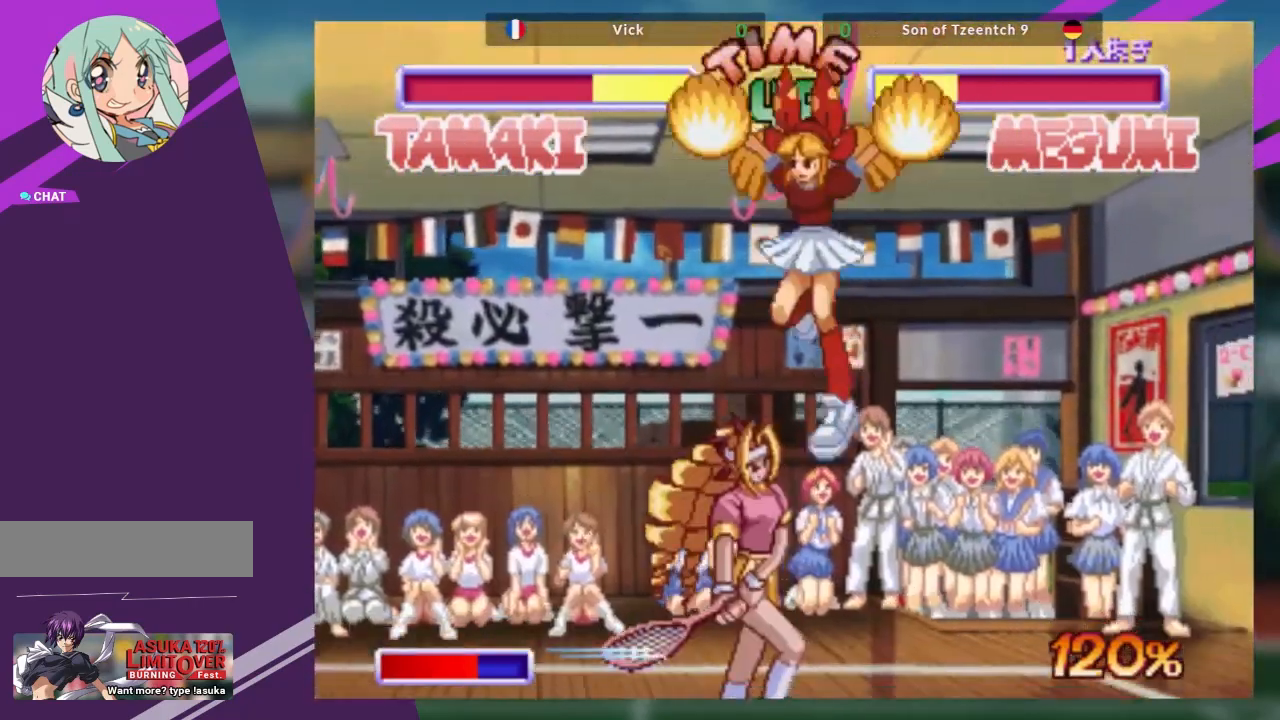
{"buttons": ["TRIANGLE"], "left_stick": "down-left", "events": [[33, "TRIANGLE", "down"], [134, "TRIANGLE", "up"], [234, "TRIANGLE", "down"], [300, "TRIANGLE", "up"], [367, "TRIANGLE", "down"]]}
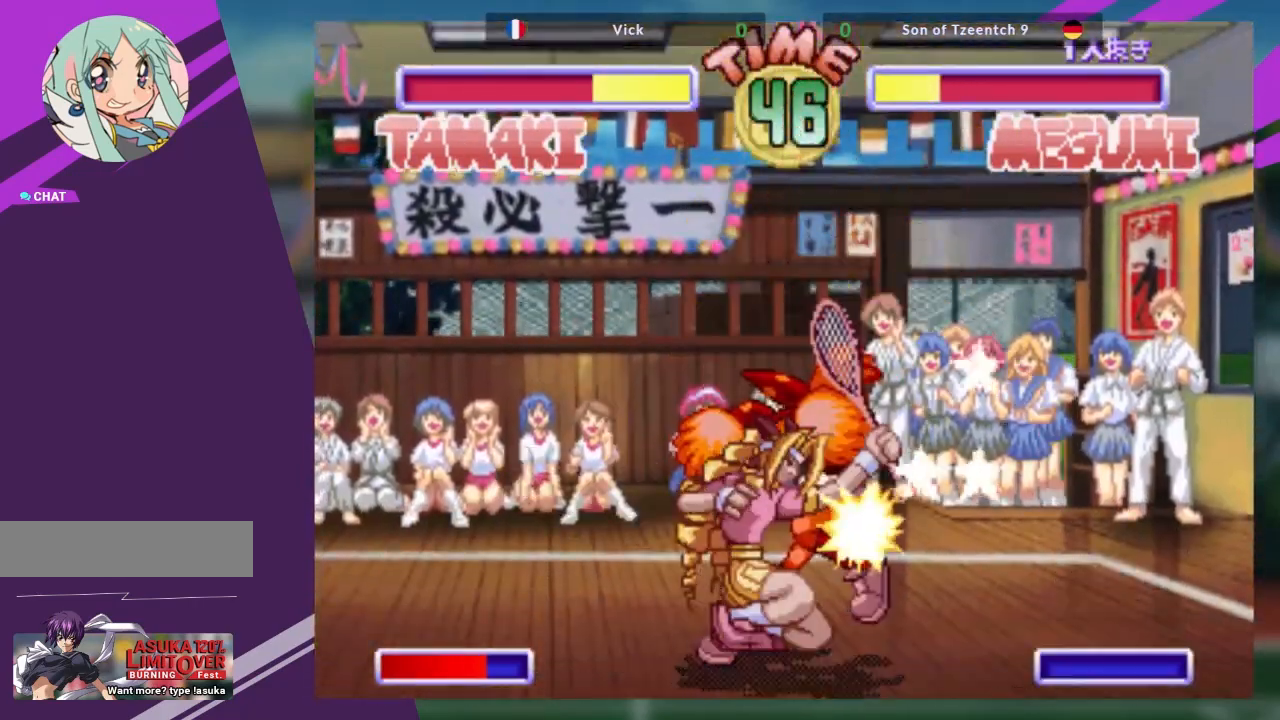
{"buttons": ["SQUARE"], "left_stick": "center", "events": [[16, "TRIANGLE", "up"], [217, "left_stick", "center"], [267, "left_stick", "up-right"], [417, "SQUARE", "down"], [483, "left_stick", "center"]]}
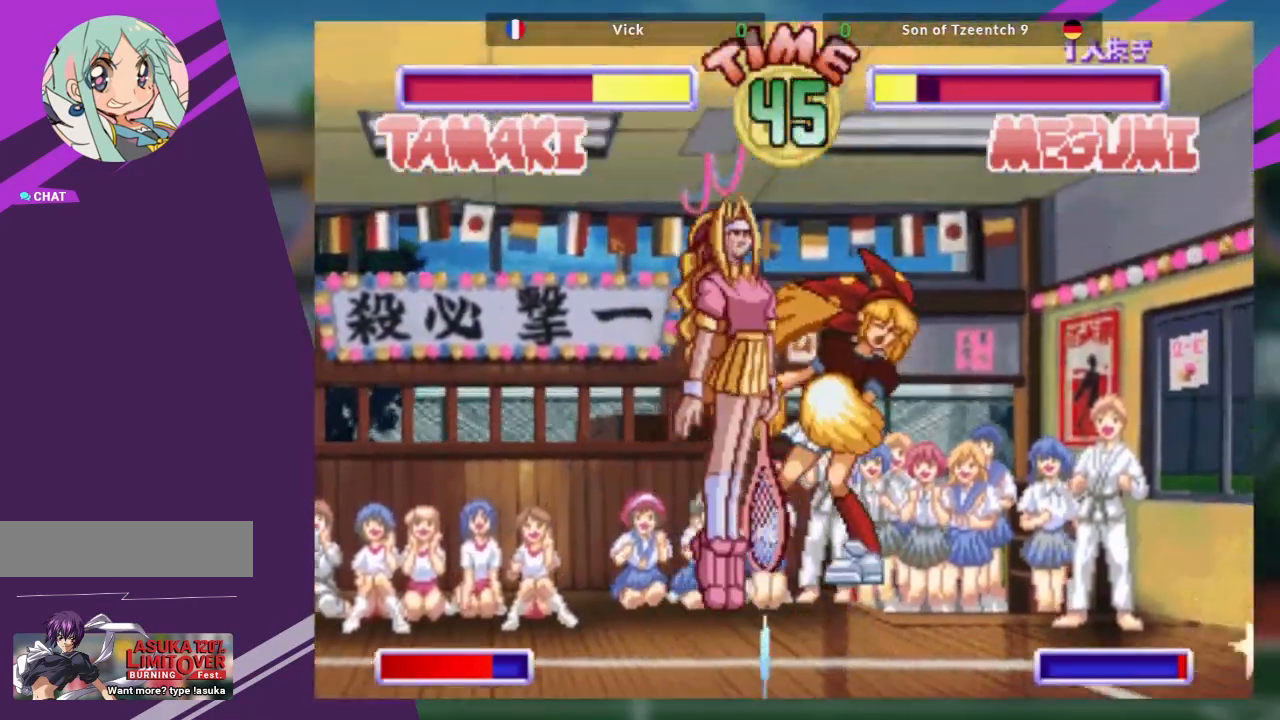
{"buttons": [], "left_stick": "center", "events": [[34, "SQUARE", "up"], [100, "left_stick", "right"], [134, "SQUARE", "down"], [267, "SQUARE", "up"], [384, "left_stick", "center"]]}
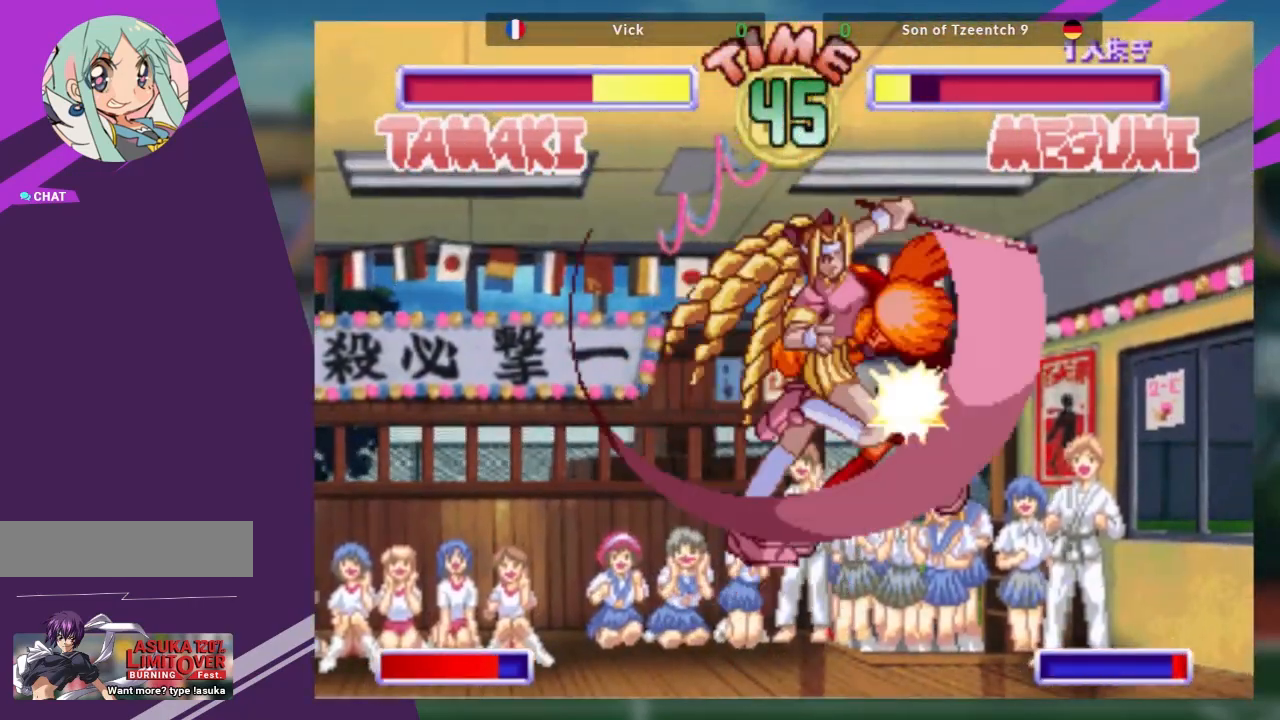
{"buttons": ["SQUARE"], "left_stick": "up-right", "events": [[333, "left_stick", "up-right"], [400, "SQUARE", "down"]]}
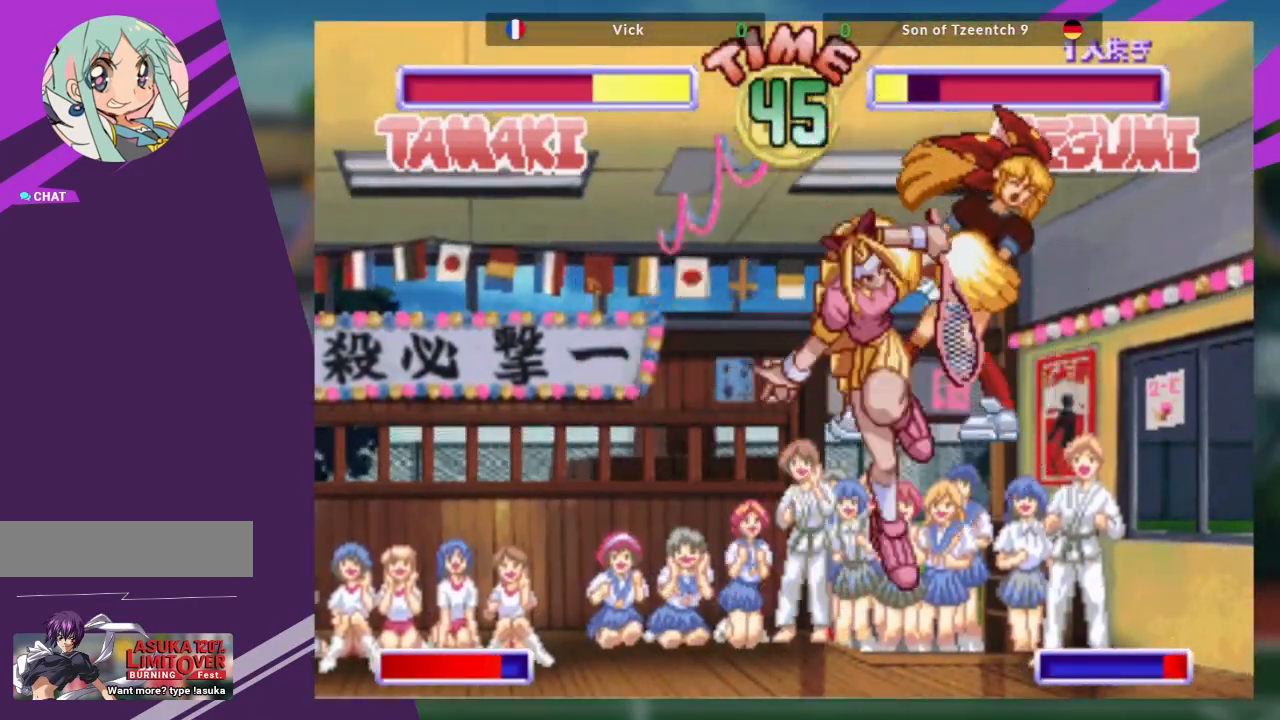
{"buttons": [], "left_stick": "center", "events": [[17, "SQUARE", "up"], [17, "left_stick", "right"], [84, "SQUARE", "down"], [251, "SQUARE", "up"], [251, "left_stick", "center"]]}
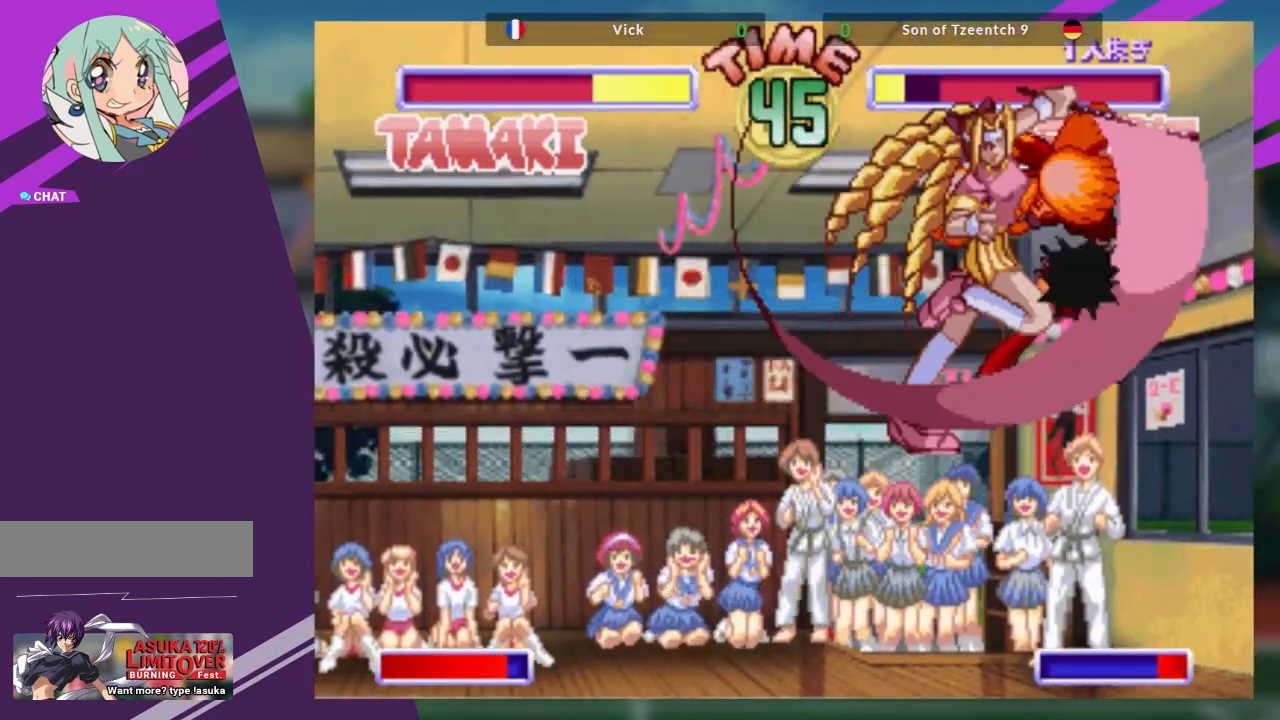
{"buttons": [], "left_stick": "center", "events": [[217, "R1", "down"], [367, "R1", "up"]]}
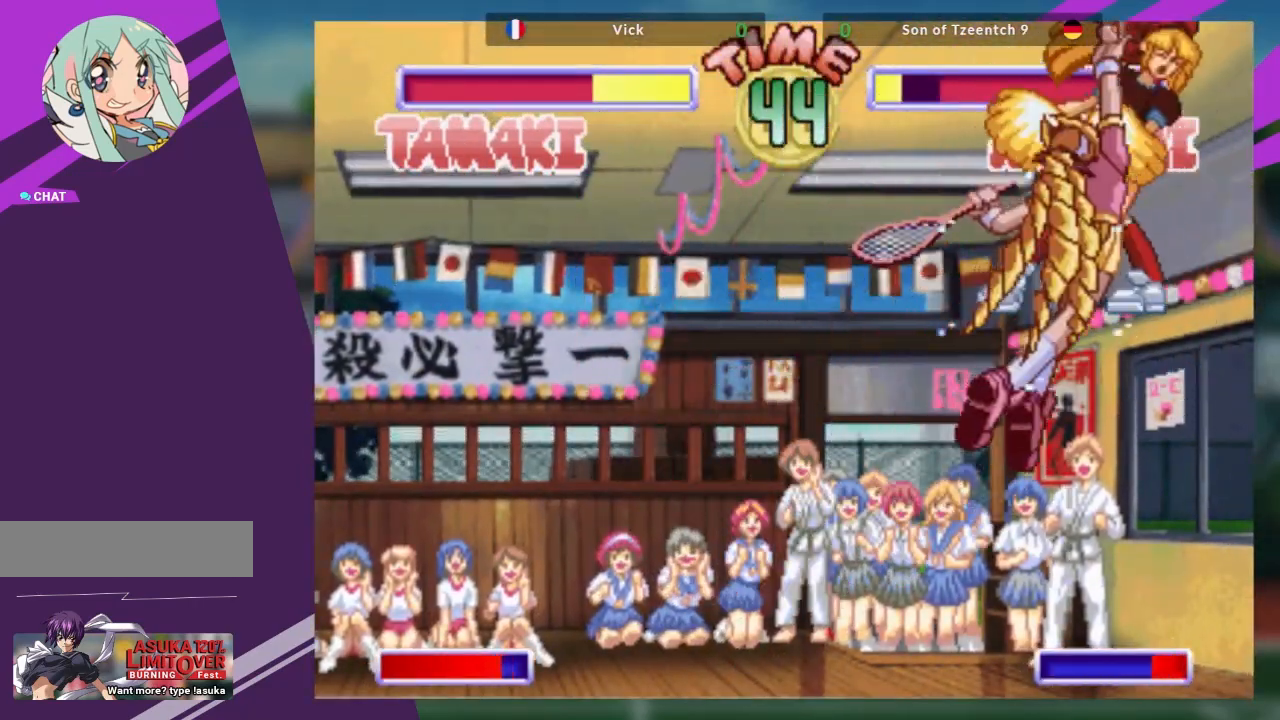
{"buttons": [], "left_stick": "right", "events": [[367, "left_stick", "right"]]}